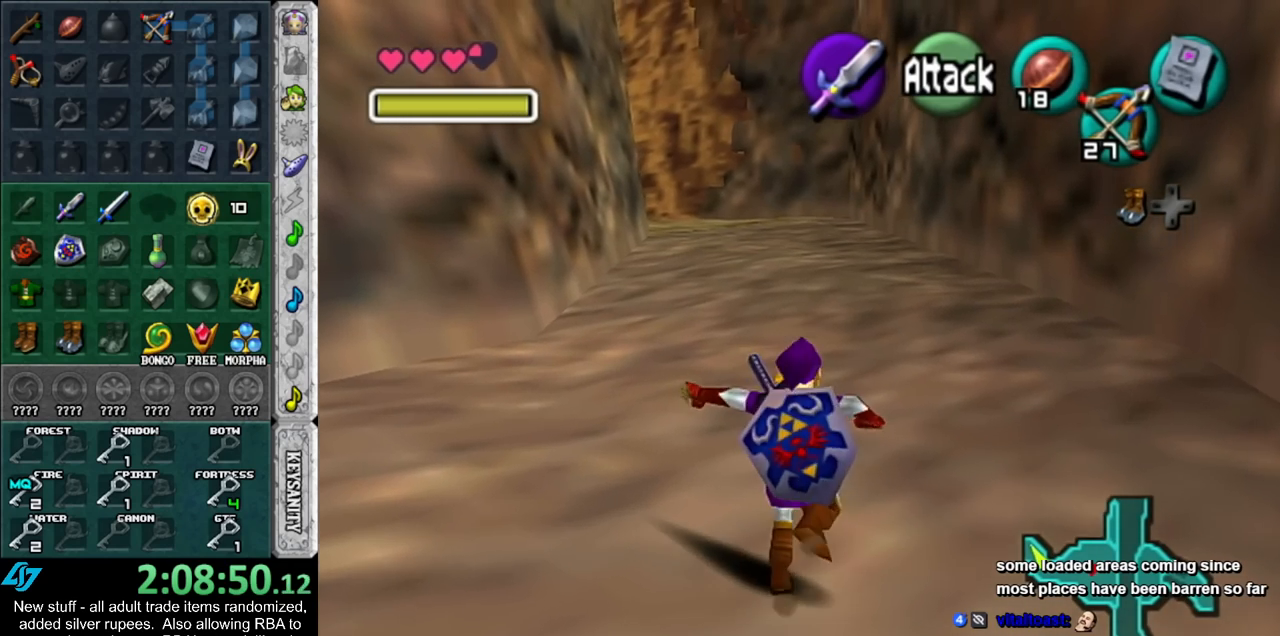
Gameplay with a controller (Nintendo layout); each line is a JSON object with the inputs held at the frame after it. "events" lists button and stick changes between this image and that frame as [ms after this image, input, new state], when the widget could be followed in between. Not read: L3 R3.
{"buttons": [], "left_stick": "up", "right_stick": "center", "events": []}
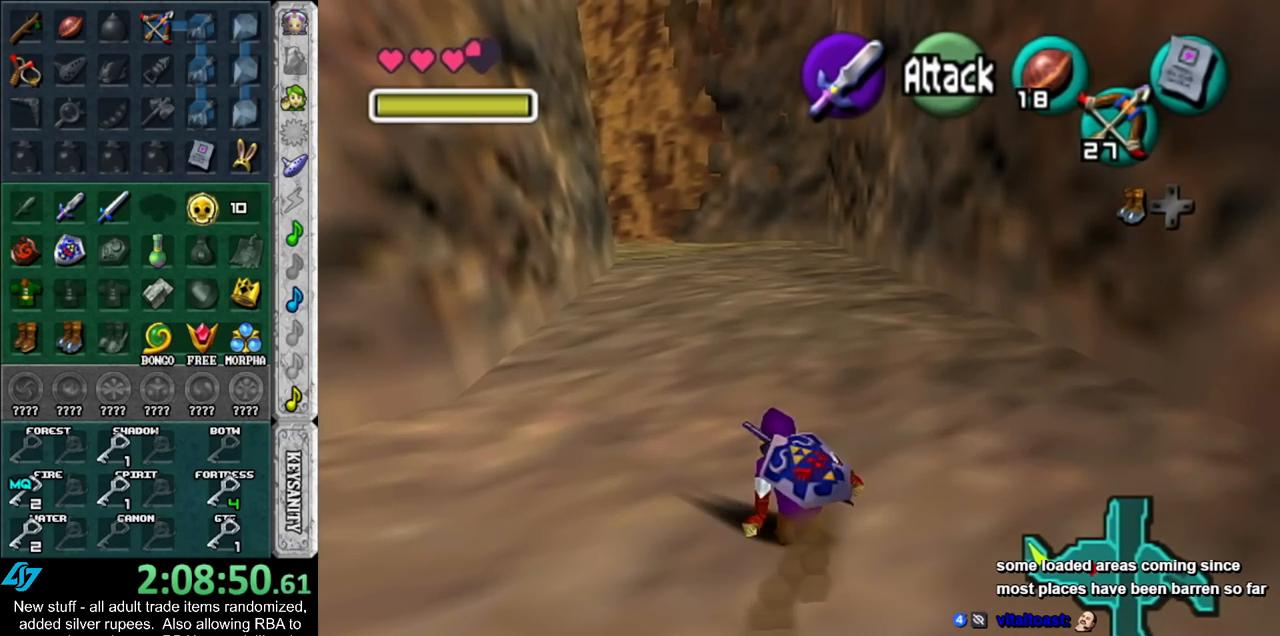
{"buttons": [], "left_stick": "up", "right_stick": "center", "events": [[50, "A", "down"], [200, "A", "up"]]}
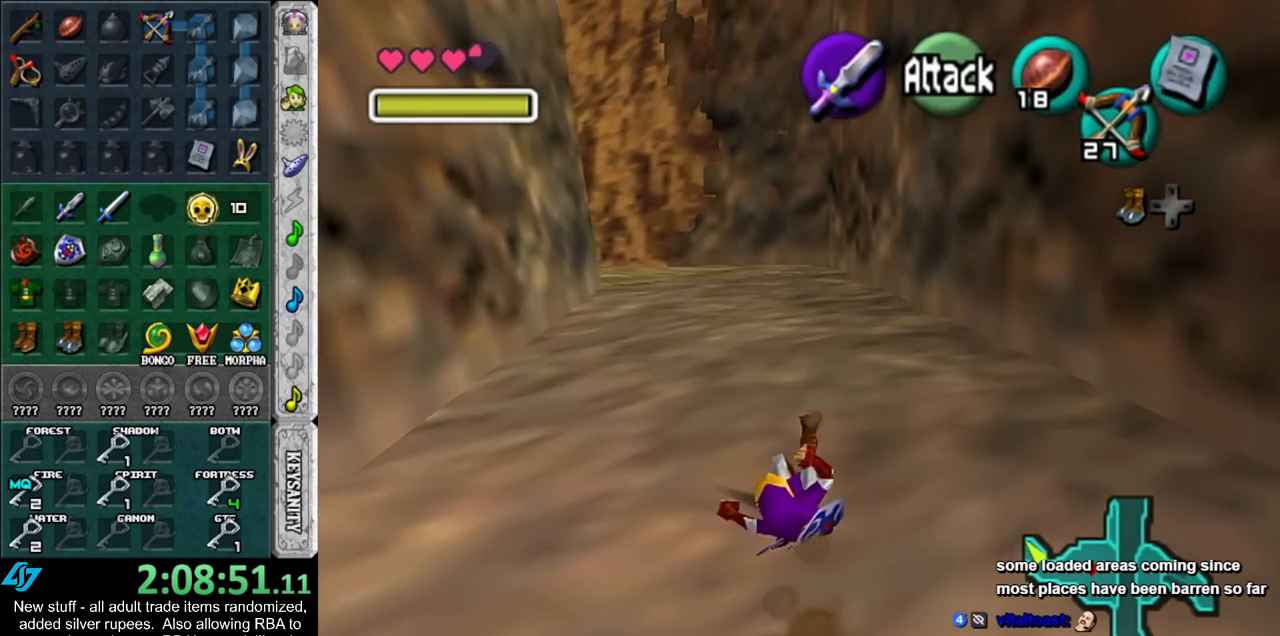
{"buttons": [], "left_stick": "up", "right_stick": "center", "events": []}
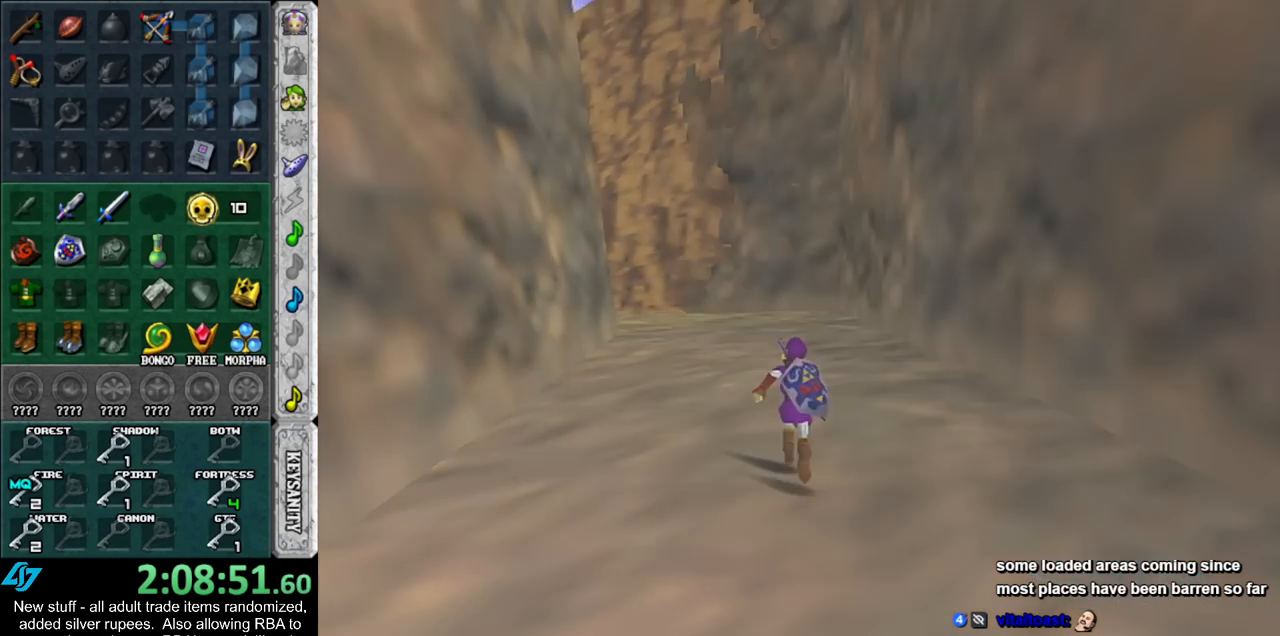
{"buttons": [], "left_stick": "up", "right_stick": "center", "events": [[83, "left_stick", "center"], [267, "left_stick", "up"]]}
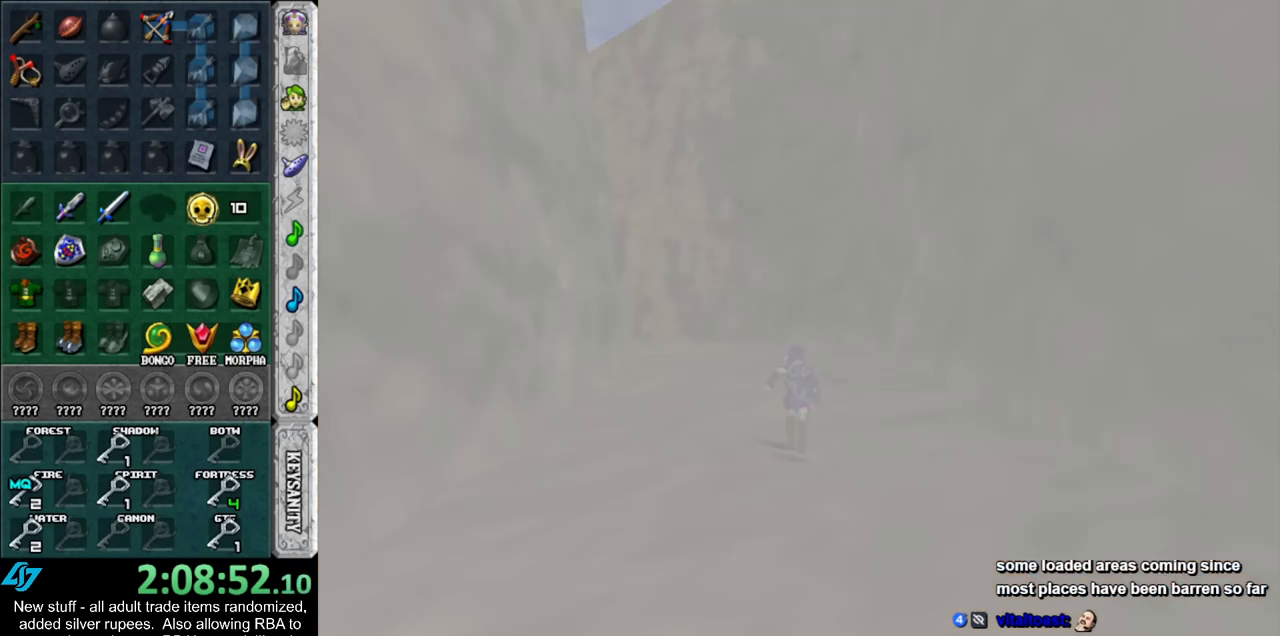
{"buttons": [], "left_stick": "up", "right_stick": "center", "events": []}
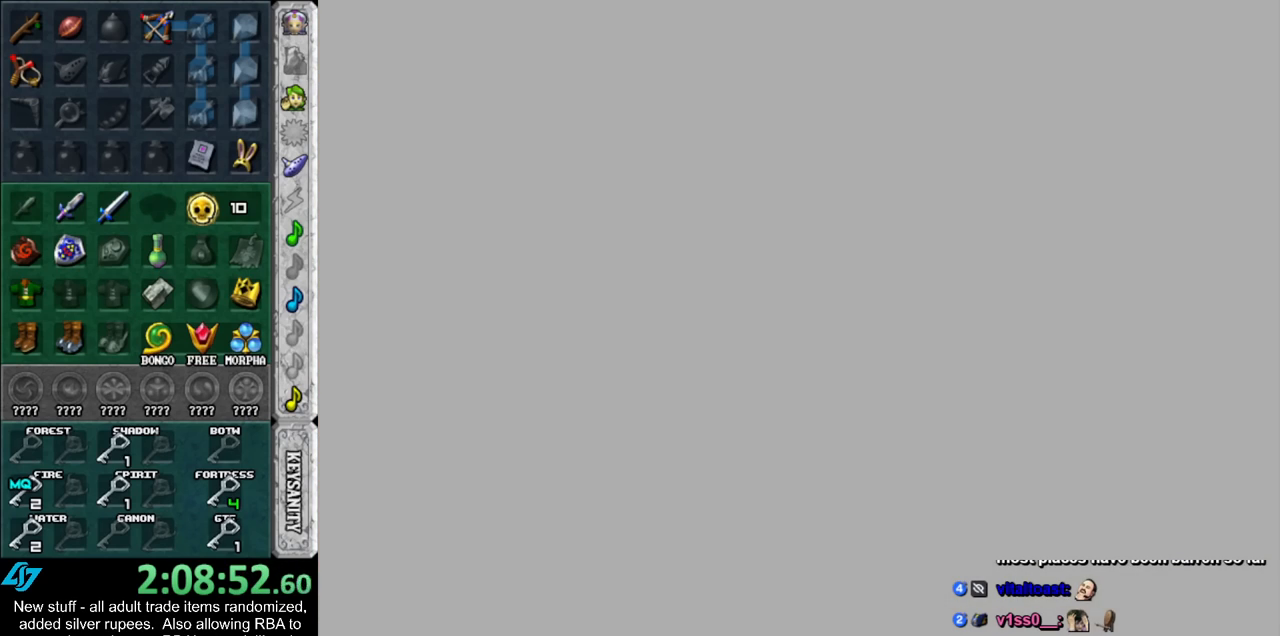
{"buttons": [], "left_stick": "up", "right_stick": "center", "events": []}
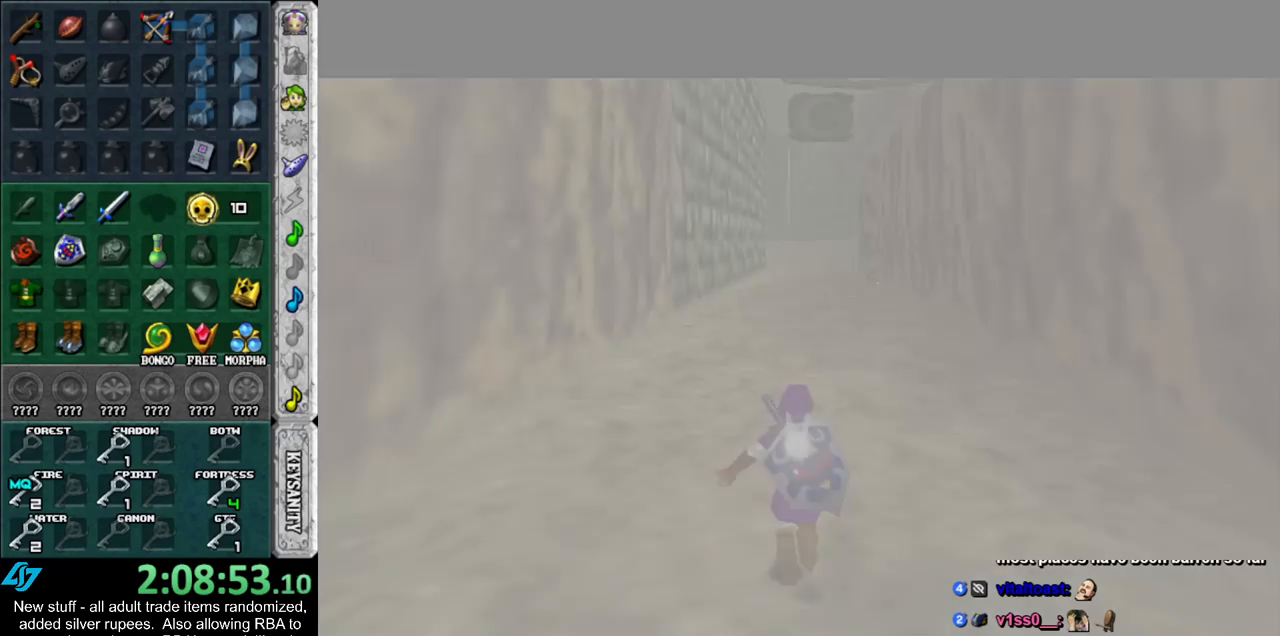
{"buttons": [], "left_stick": "up-right", "right_stick": "center", "events": [[483, "left_stick", "up-right"]]}
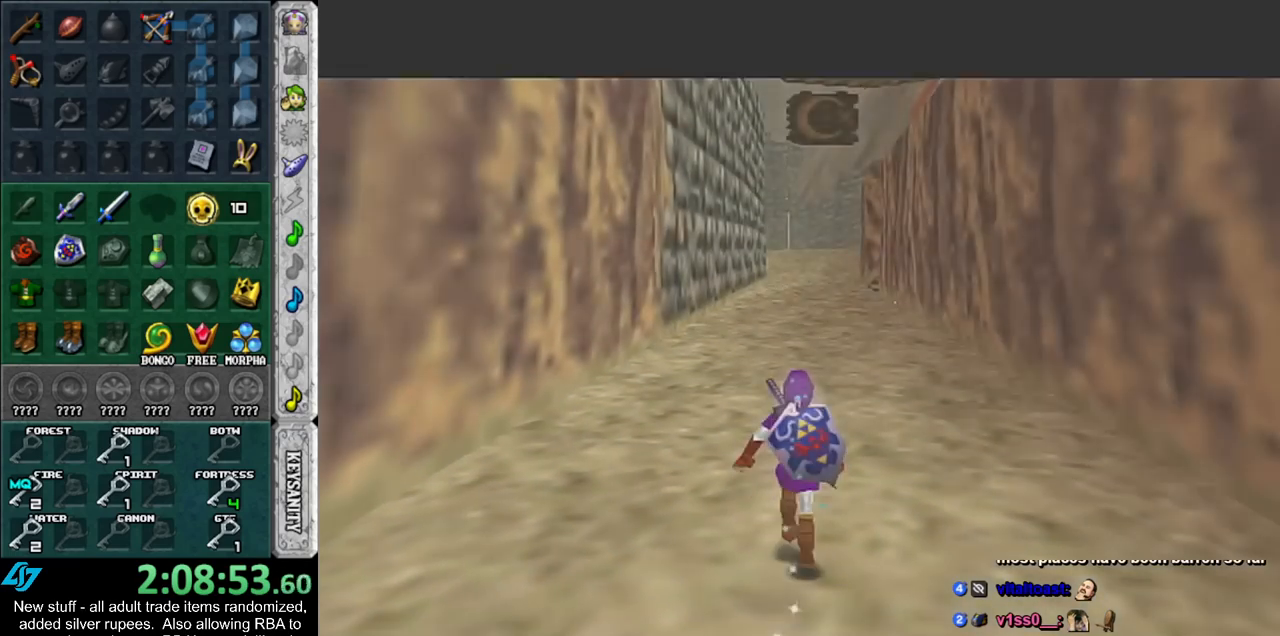
{"buttons": ["L1"], "left_stick": "down", "right_stick": "center", "events": [[117, "left_stick", "up"], [367, "left_stick", "down"], [483, "L1", "down"]]}
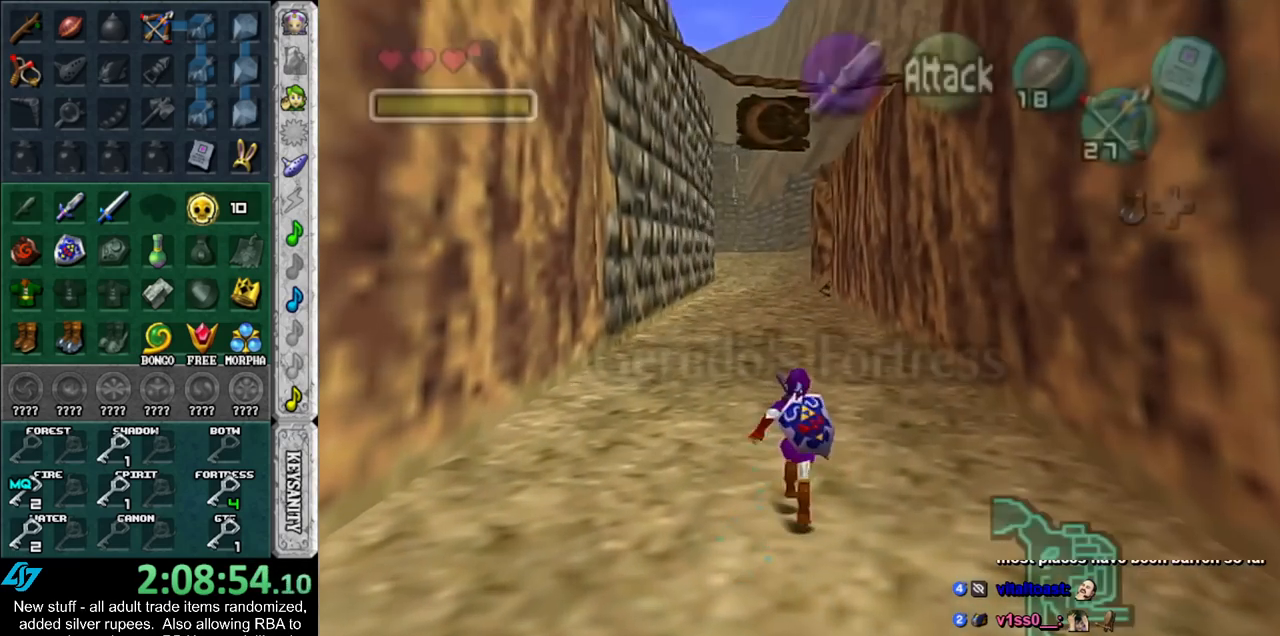
{"buttons": ["L1"], "left_stick": "down", "right_stick": "center", "events": []}
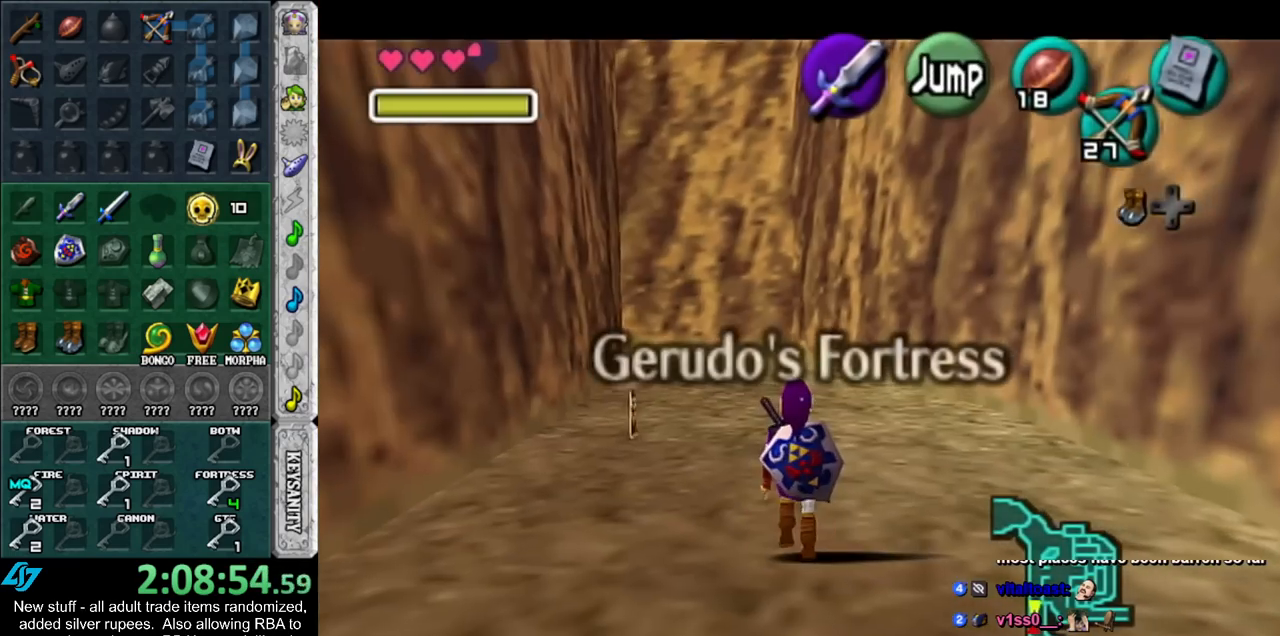
{"buttons": ["L1"], "left_stick": "down", "right_stick": "center", "events": []}
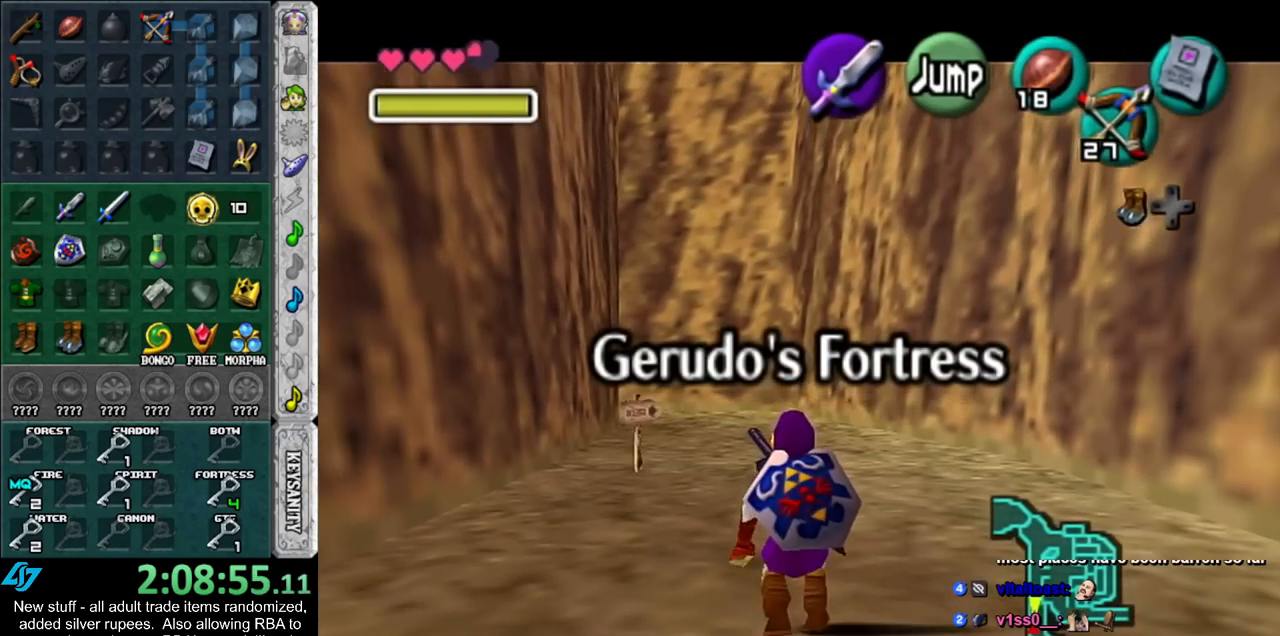
{"buttons": ["L1"], "left_stick": "down", "right_stick": "center", "events": []}
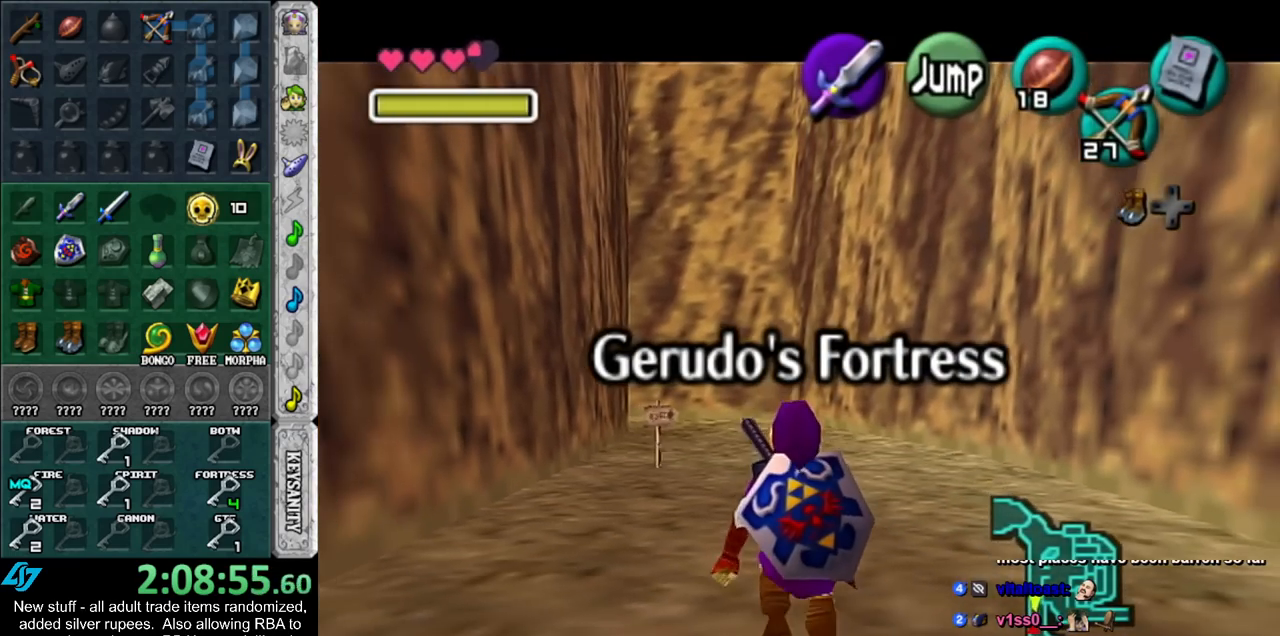
{"buttons": ["L1", "START"], "left_stick": "down", "right_stick": "center", "events": [[183, "START", "down"], [333, "START", "up"], [433, "START", "down"]]}
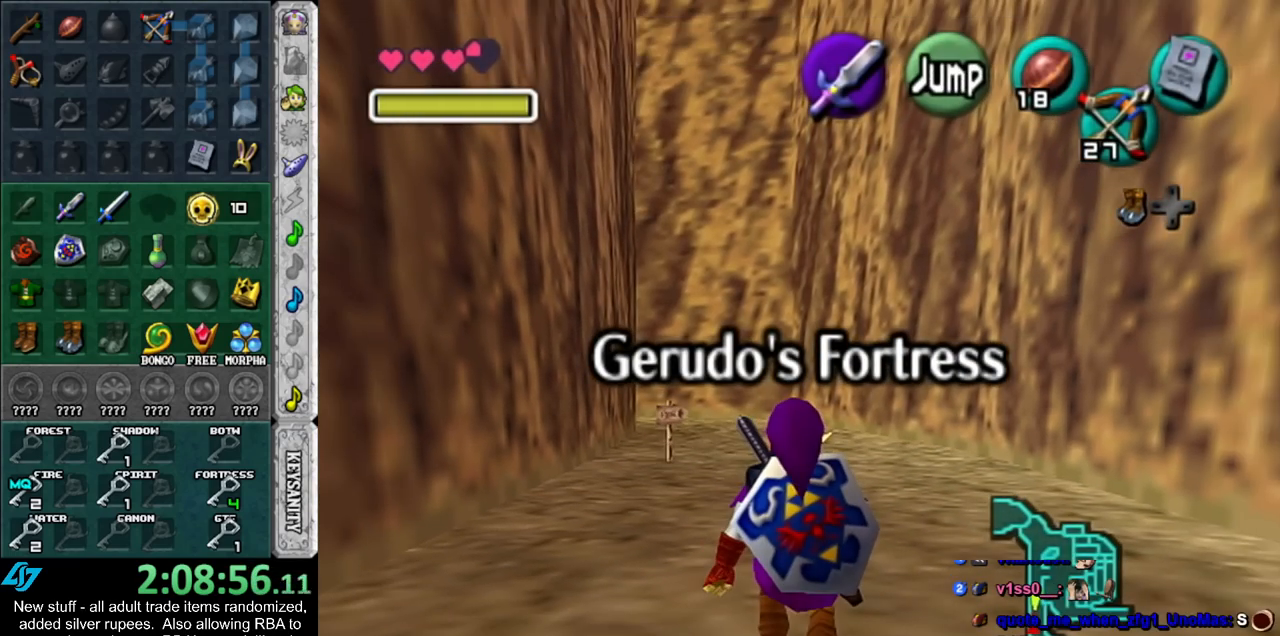
{"buttons": ["L1"], "left_stick": "down", "right_stick": "center", "events": [[17, "START", "up"], [83, "START", "down"], [183, "START", "up"]]}
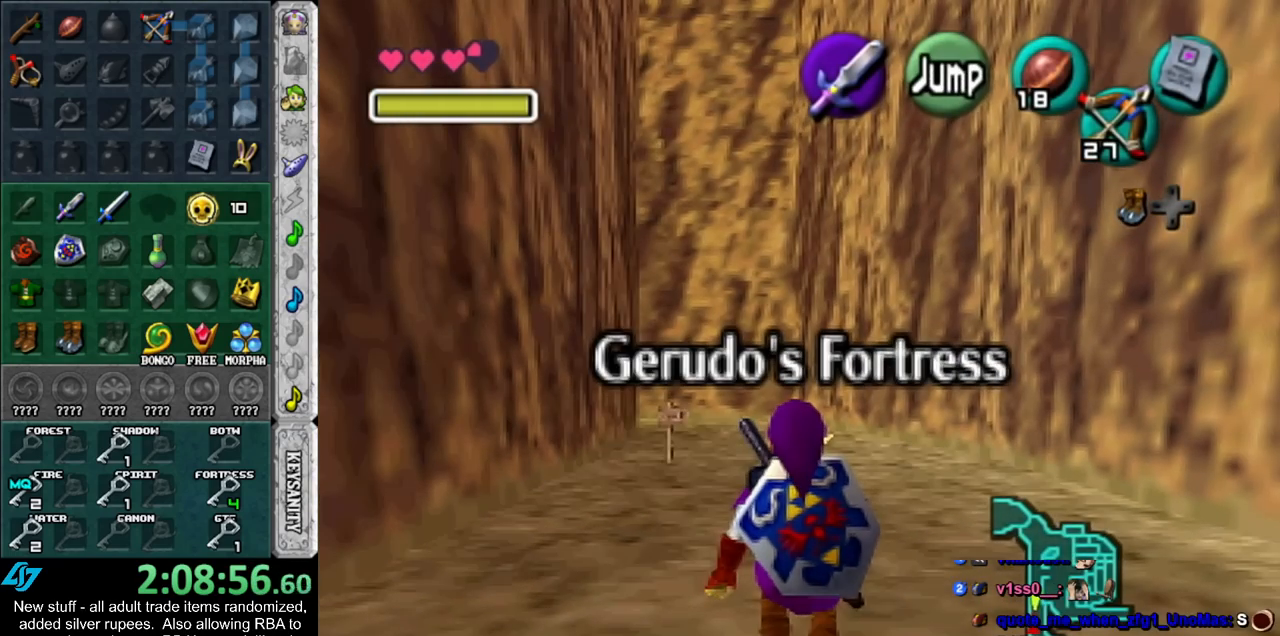
{"buttons": [], "left_stick": "center", "right_stick": "center", "events": [[333, "L1", "up"], [383, "left_stick", "center"]]}
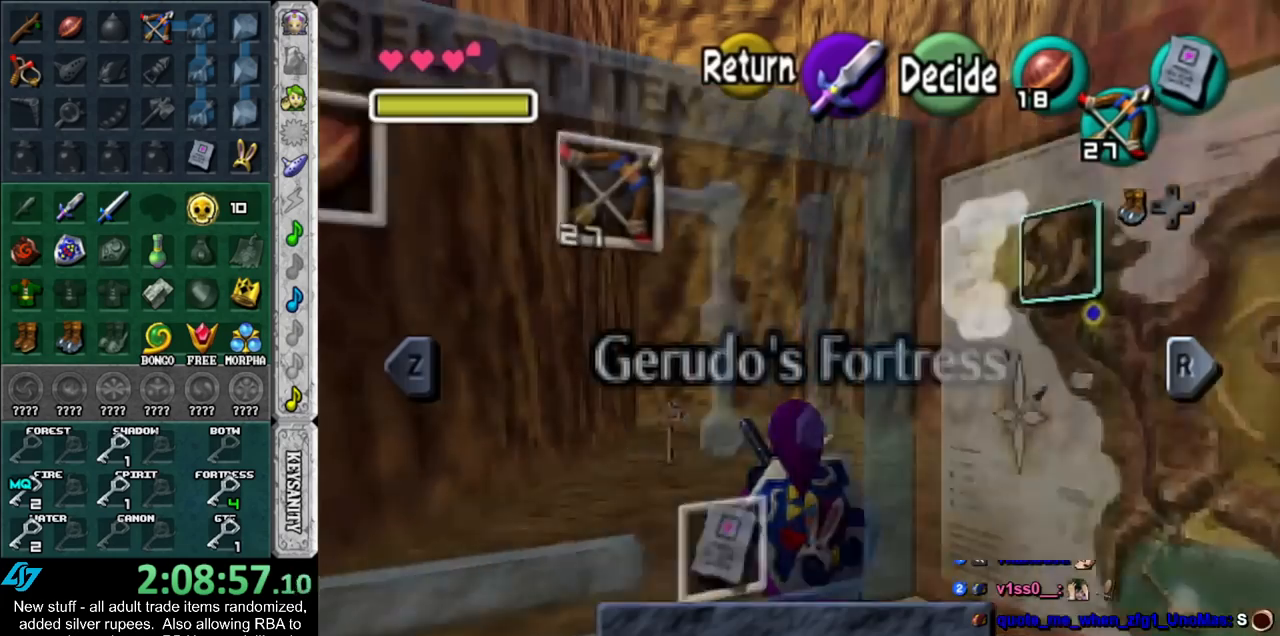
{"buttons": [], "left_stick": "center", "right_stick": "center", "events": [[150, "L1", "down"], [367, "L1", "up"]]}
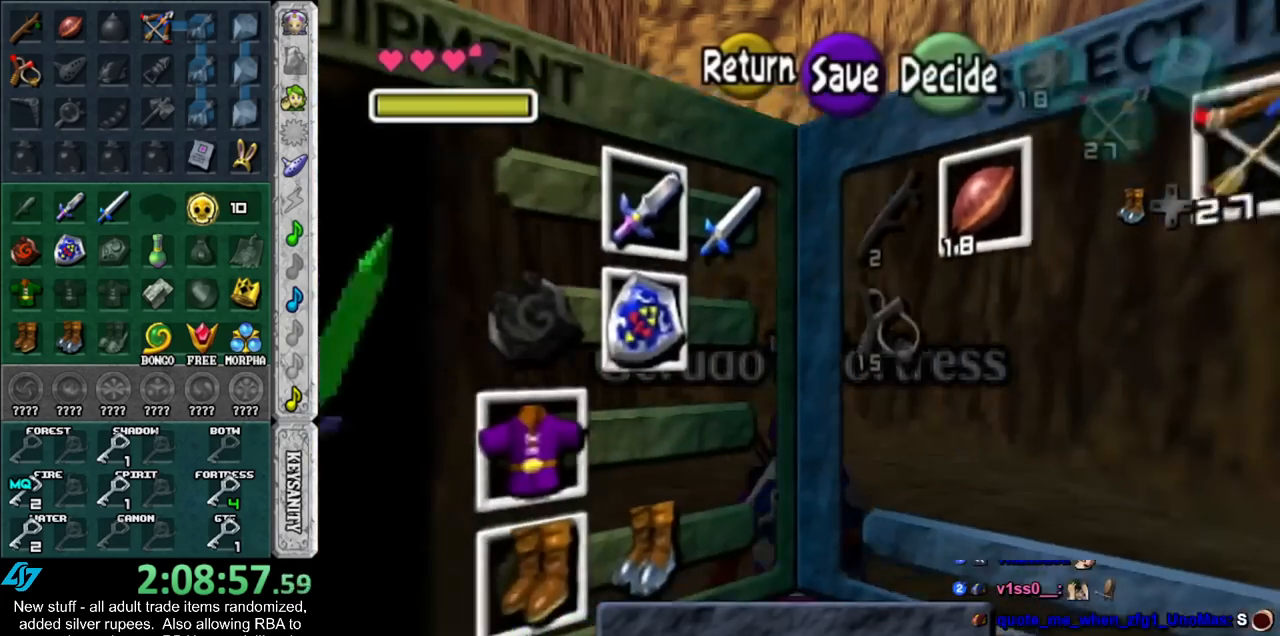
{"buttons": [], "left_stick": "center", "right_stick": "center", "events": [[150, "left_stick", "left"], [183, "A", "down"], [300, "A", "up"], [333, "left_stick", "center"]]}
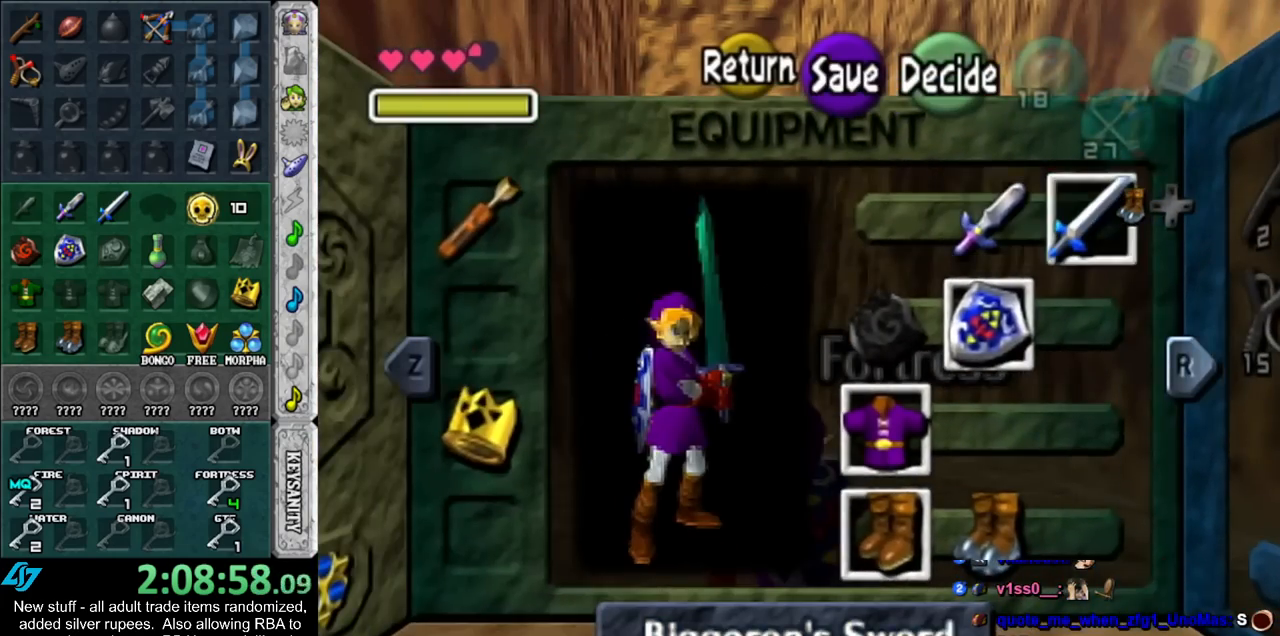
{"buttons": ["L1"], "left_stick": "down", "right_stick": "center", "events": [[117, "START", "down"], [233, "START", "up"], [300, "L1", "down"], [417, "left_stick", "down"]]}
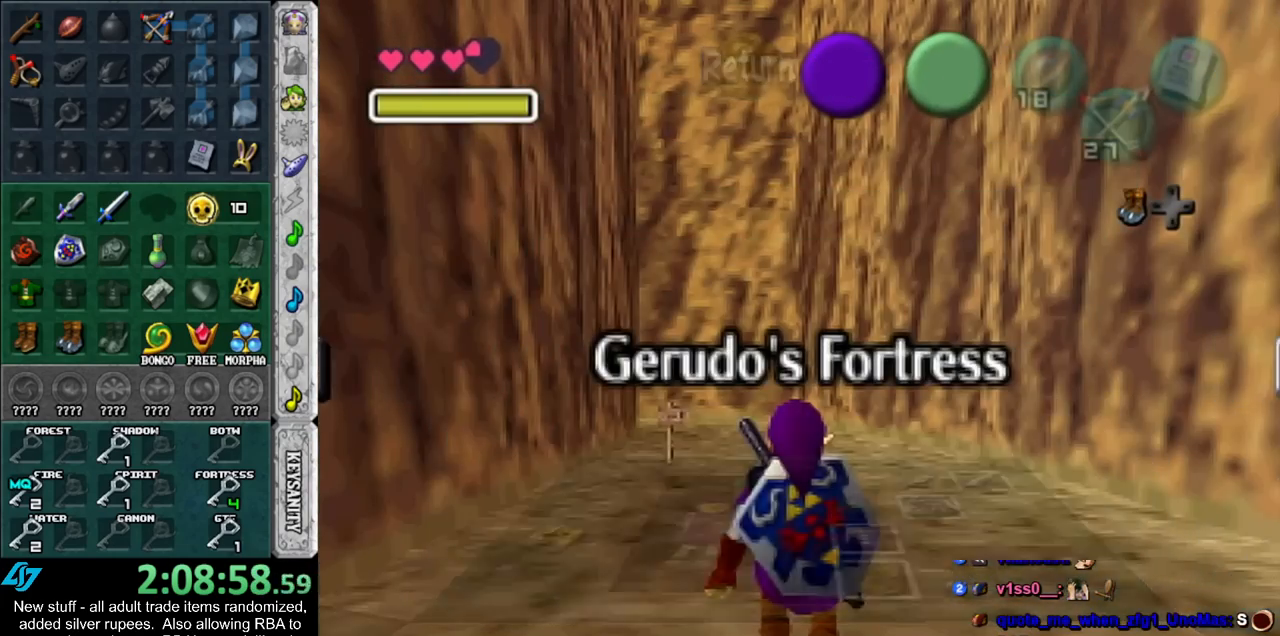
{"buttons": ["L1"], "left_stick": "down", "right_stick": "center", "events": []}
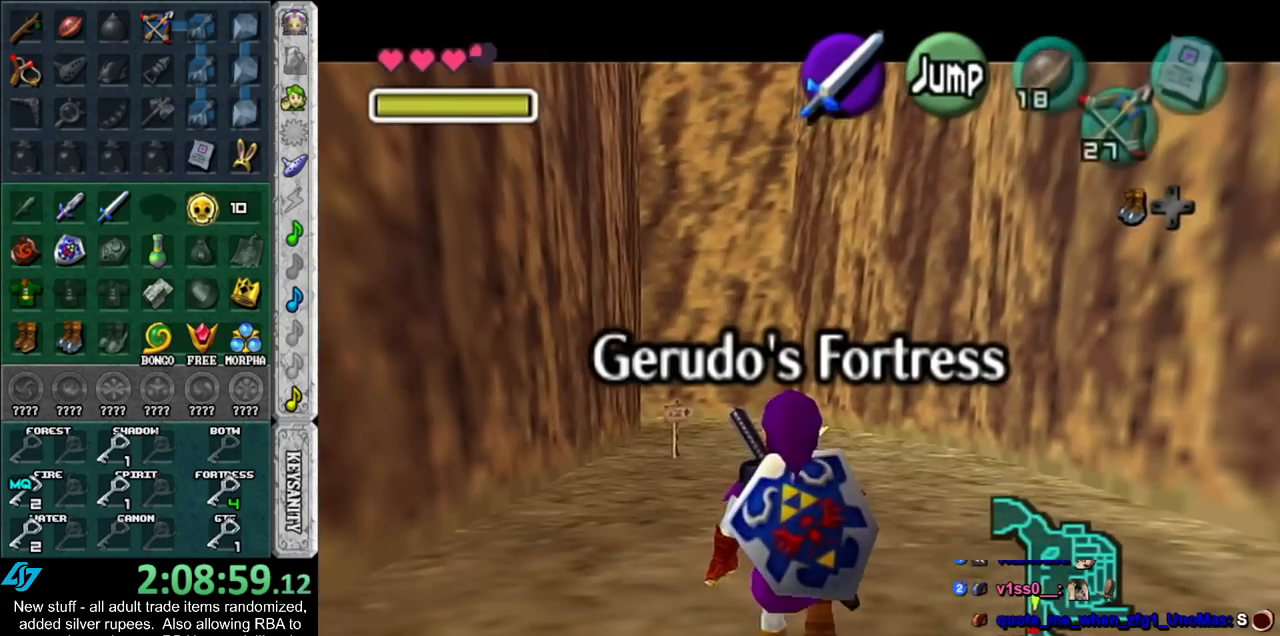
{"buttons": ["L1"], "left_stick": "down", "right_stick": "center", "events": []}
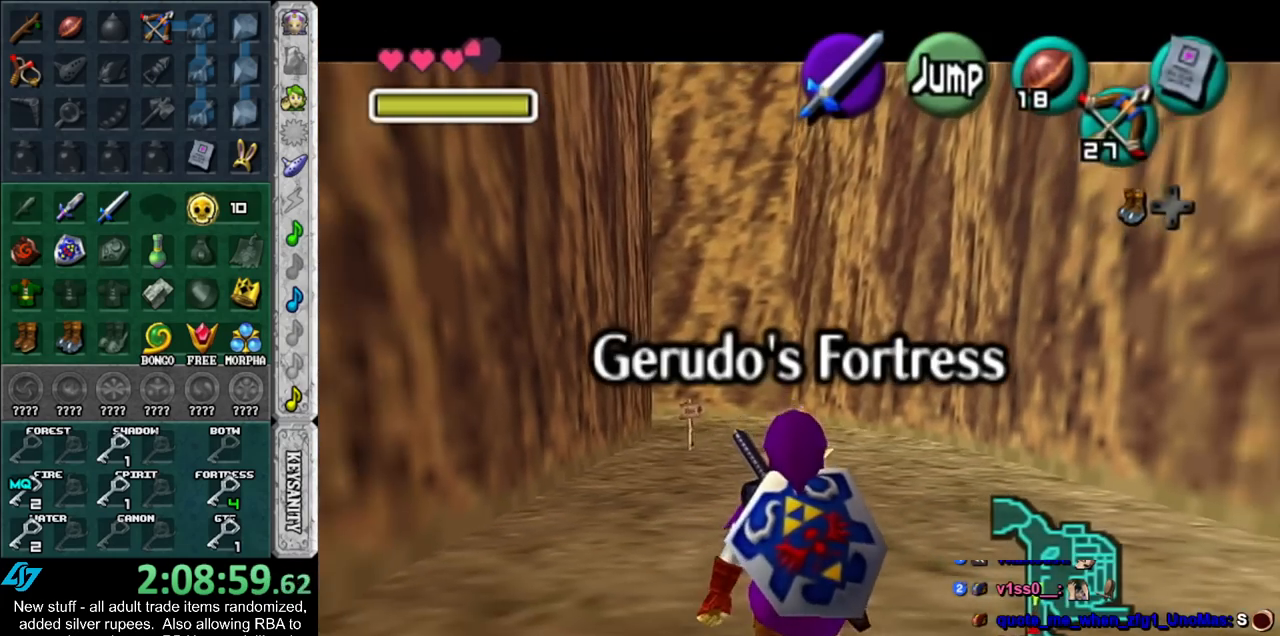
{"buttons": ["L1"], "left_stick": "down", "right_stick": "center", "events": []}
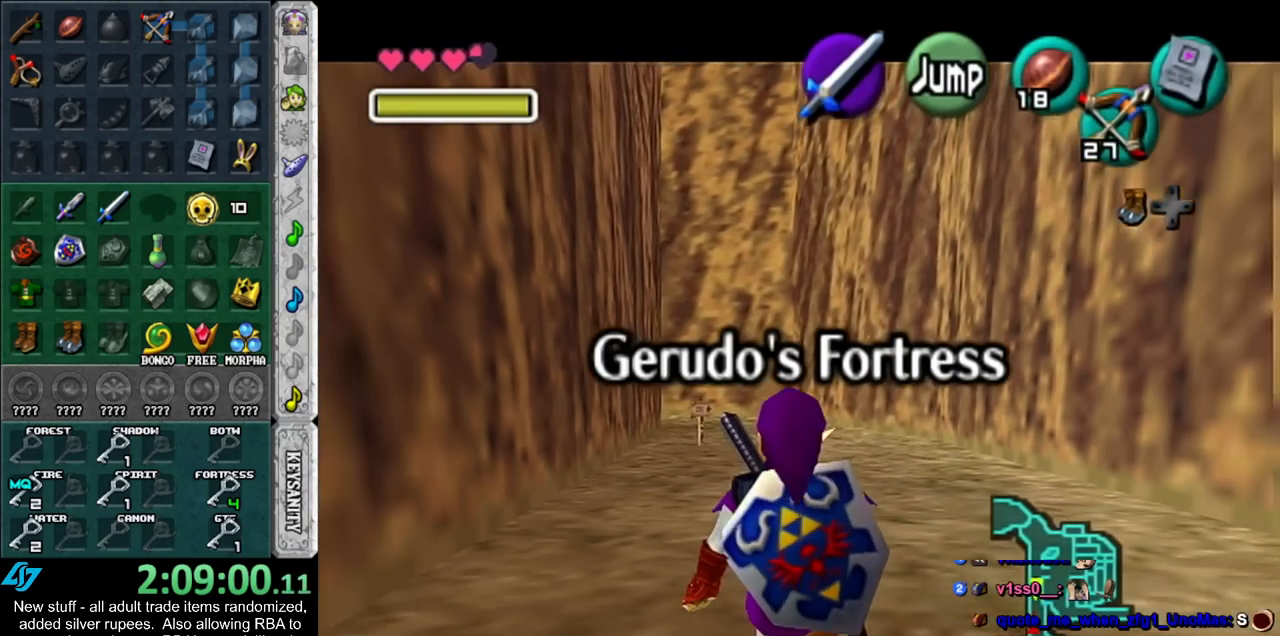
{"buttons": ["L1"], "left_stick": "down", "right_stick": "center", "events": []}
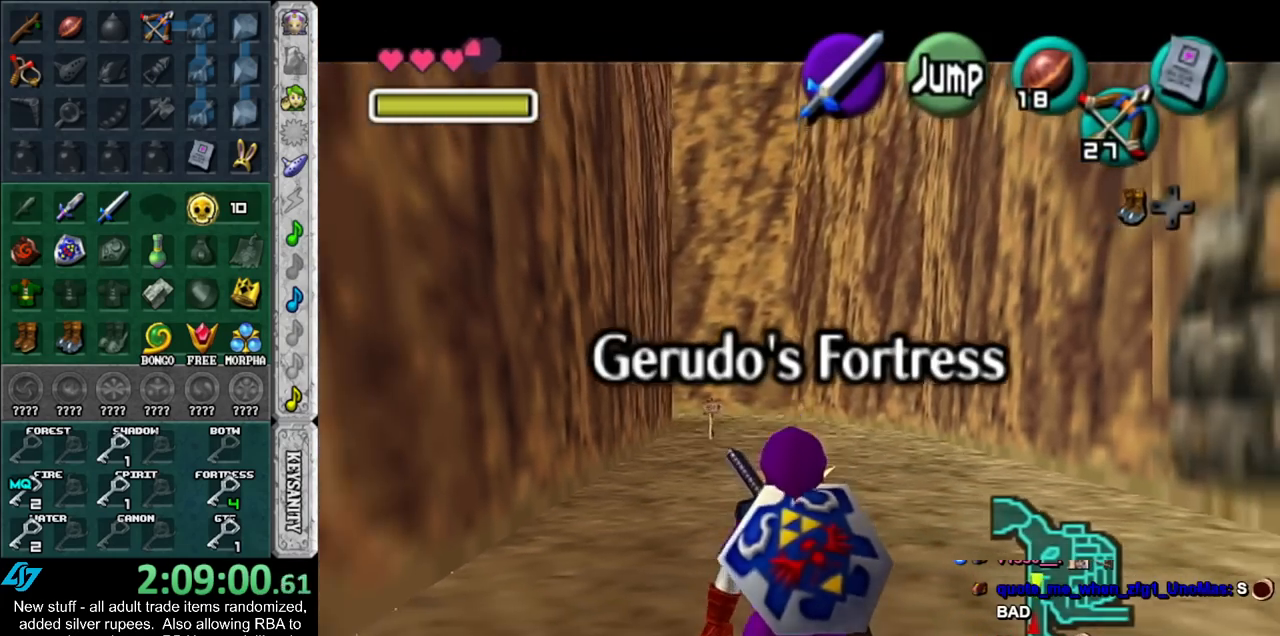
{"buttons": ["L1"], "left_stick": "down", "right_stick": "center", "events": []}
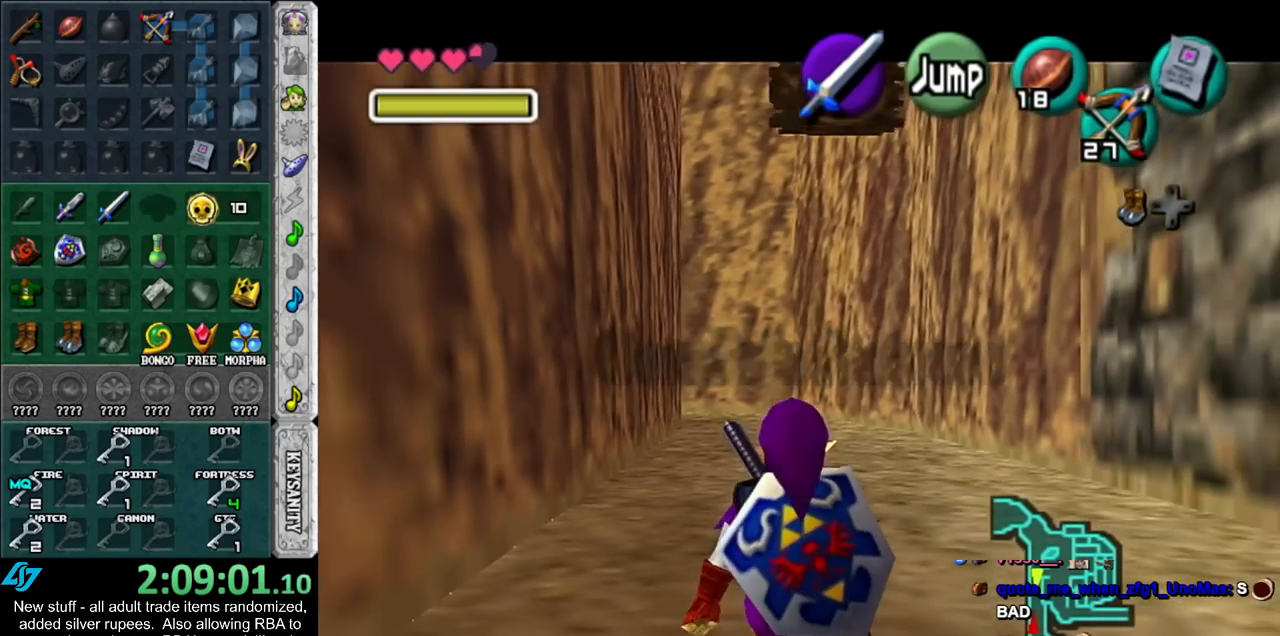
{"buttons": ["L1"], "left_stick": "down", "right_stick": "center", "events": []}
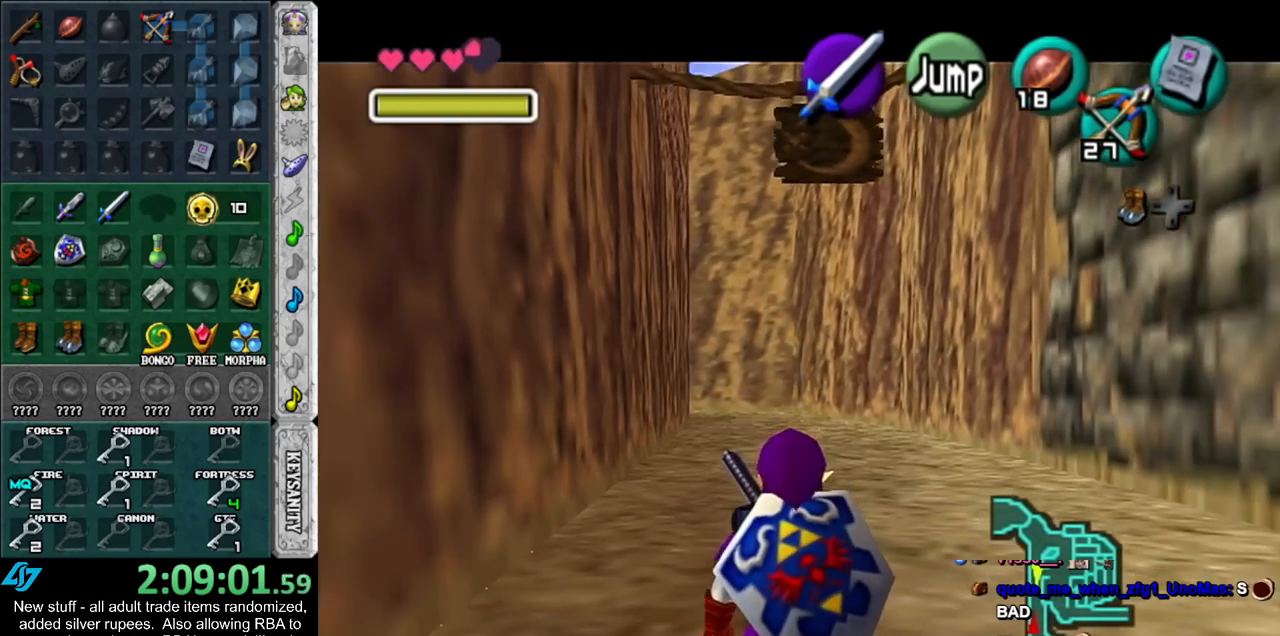
{"buttons": ["L1"], "left_stick": "down", "right_stick": "center", "events": []}
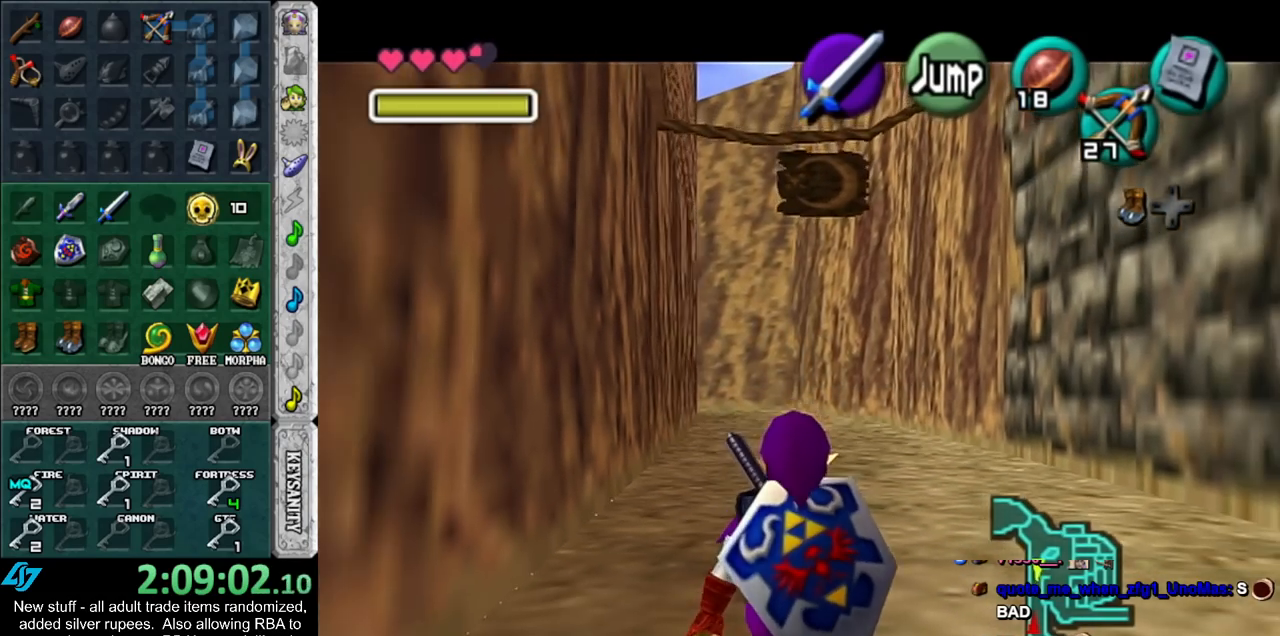
{"buttons": ["L1"], "left_stick": "down", "right_stick": "center", "events": []}
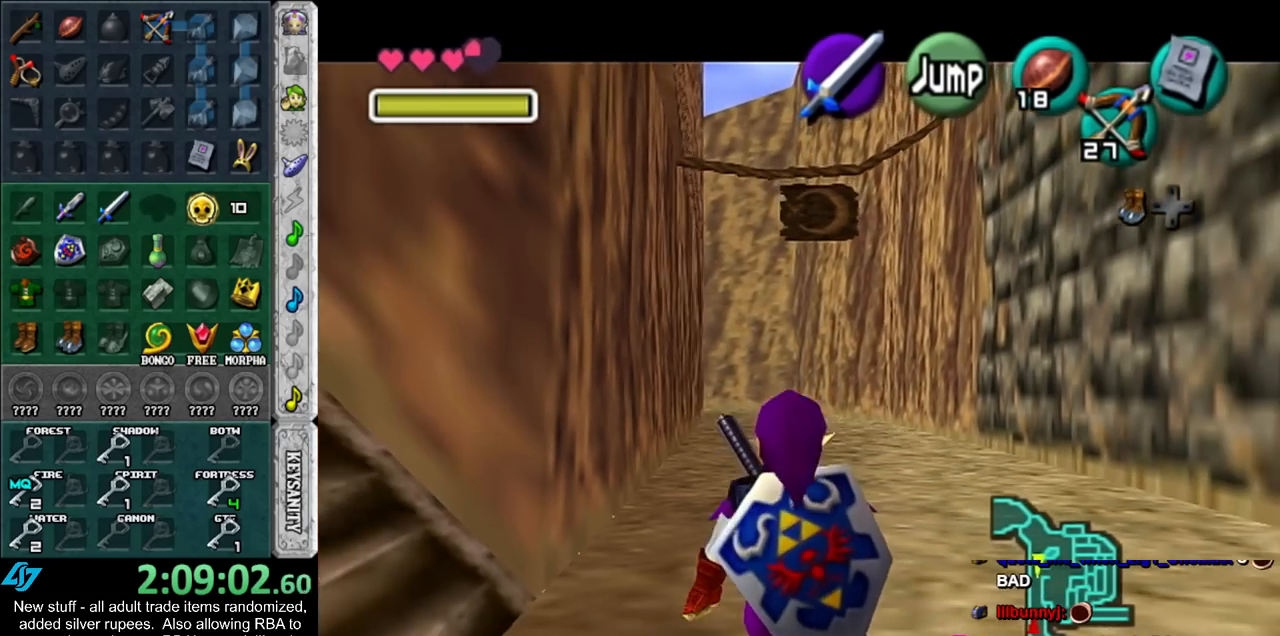
{"buttons": ["L1"], "left_stick": "down", "right_stick": "center", "events": []}
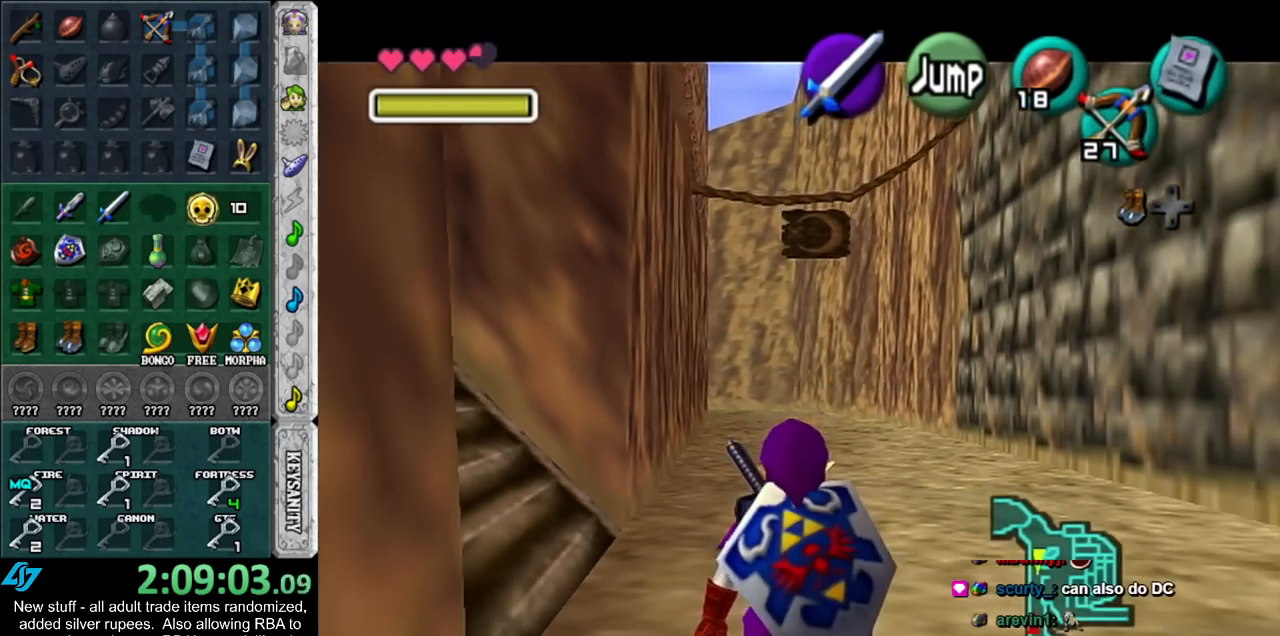
{"buttons": ["L1"], "left_stick": "down", "right_stick": "center", "events": []}
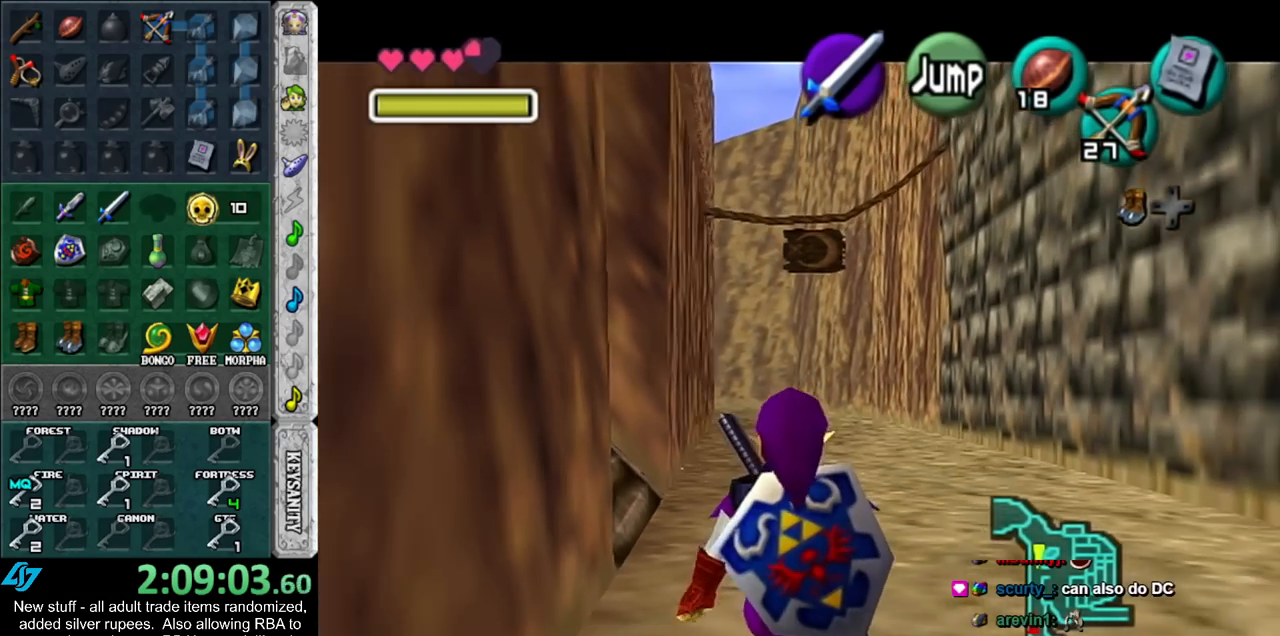
{"buttons": ["L1"], "left_stick": "down", "right_stick": "center", "events": []}